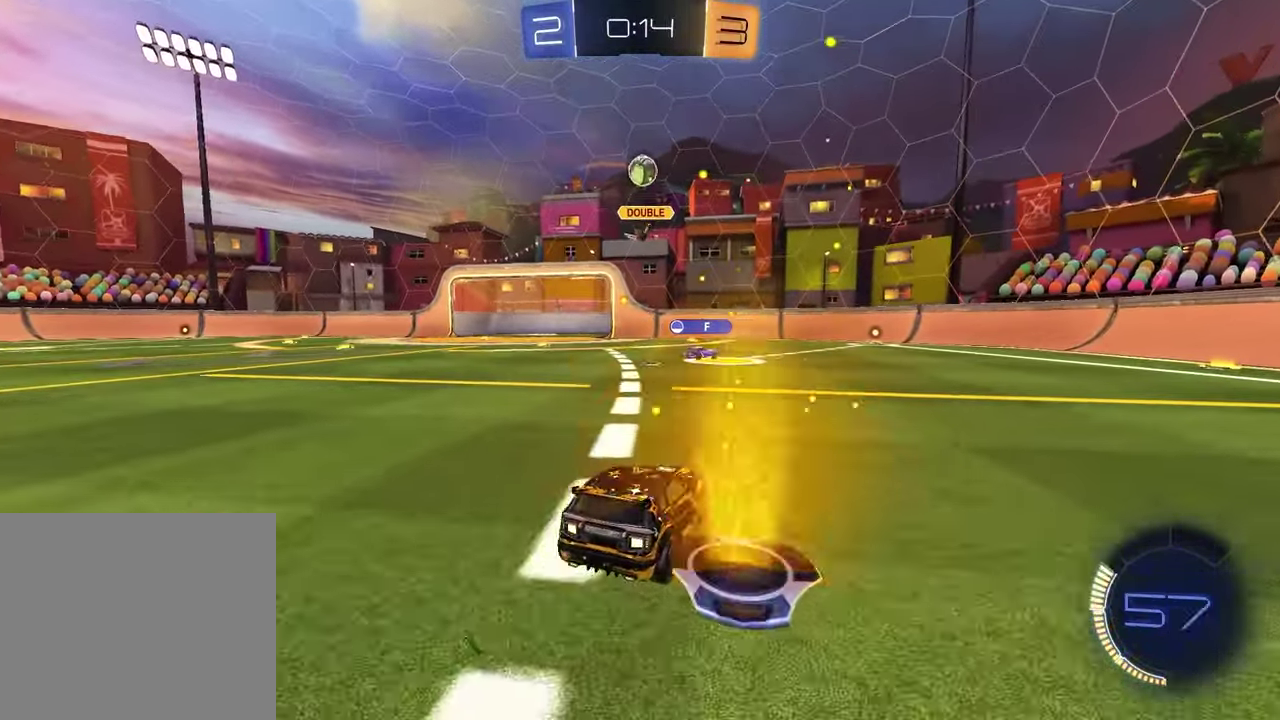
Gameplay with a controller (PlayStation layout); each line is a JSON object with the inputs held at the frame after it. "events" lists button and stick changes between this image and that frame as [ms after this image, input, new state], when the widget could be followed in between.
{"buttons": ["R2"], "left_stick": "center", "right_stick": "center", "events": [[17, "R2", "down"], [33, "left_stick", "center"]]}
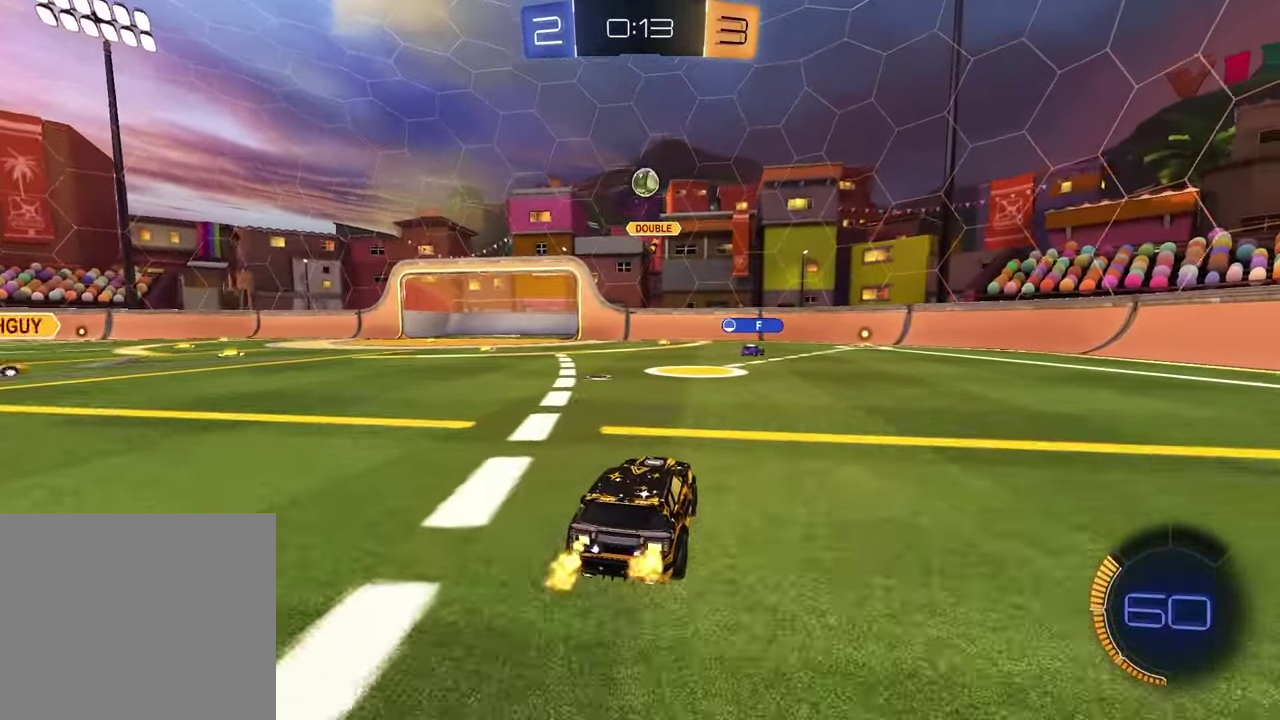
{"buttons": ["L2"], "left_stick": "center", "right_stick": "center", "events": [[17, "R2", "up"], [117, "left_stick", "left"], [250, "L2", "down"], [283, "left_stick", "center"]]}
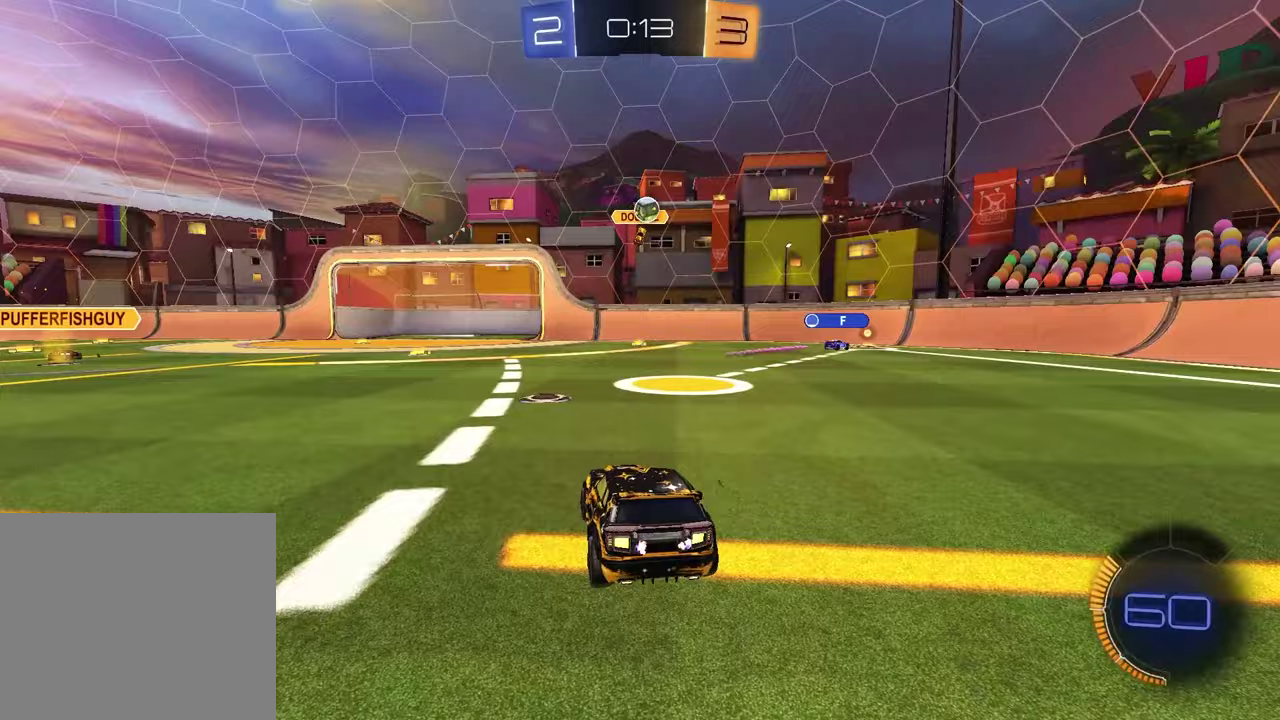
{"buttons": [], "left_stick": "center", "right_stick": "center", "events": [[383, "left_stick", "up-right"], [467, "L2", "up"], [483, "left_stick", "center"]]}
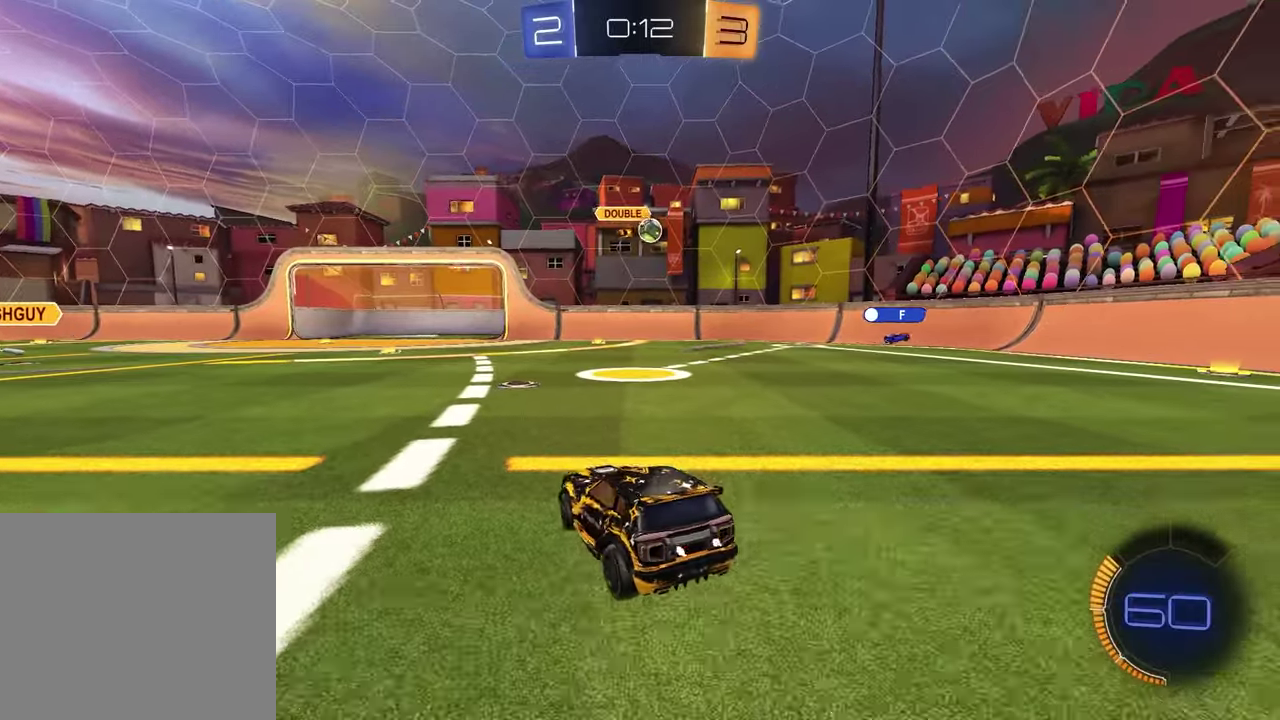
{"buttons": ["L2"], "left_stick": "center", "right_stick": "center", "events": [[83, "L2", "down"], [267, "left_stick", "left"], [450, "left_stick", "center"]]}
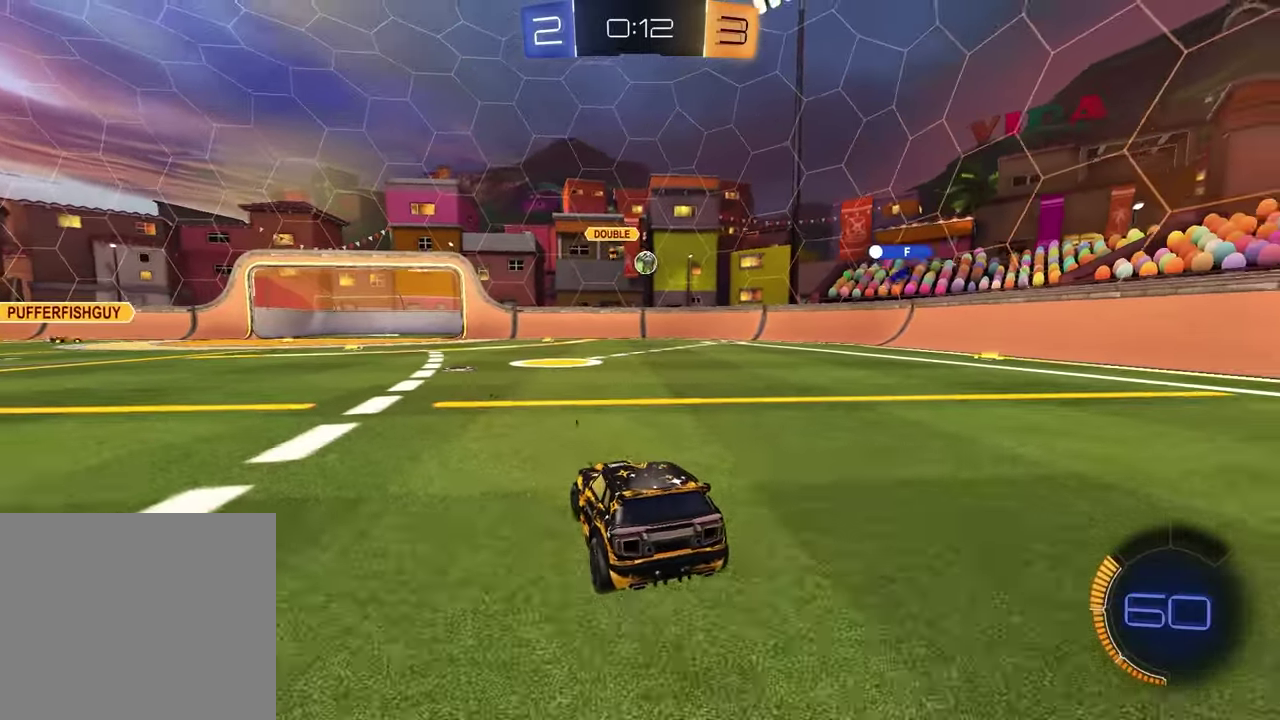
{"buttons": ["R2"], "left_stick": "up-right", "right_stick": "center", "events": [[67, "L2", "up"], [150, "R2", "down"], [317, "left_stick", "up-right"], [367, "left_stick", "down-left"], [417, "left_stick", "up-right"]]}
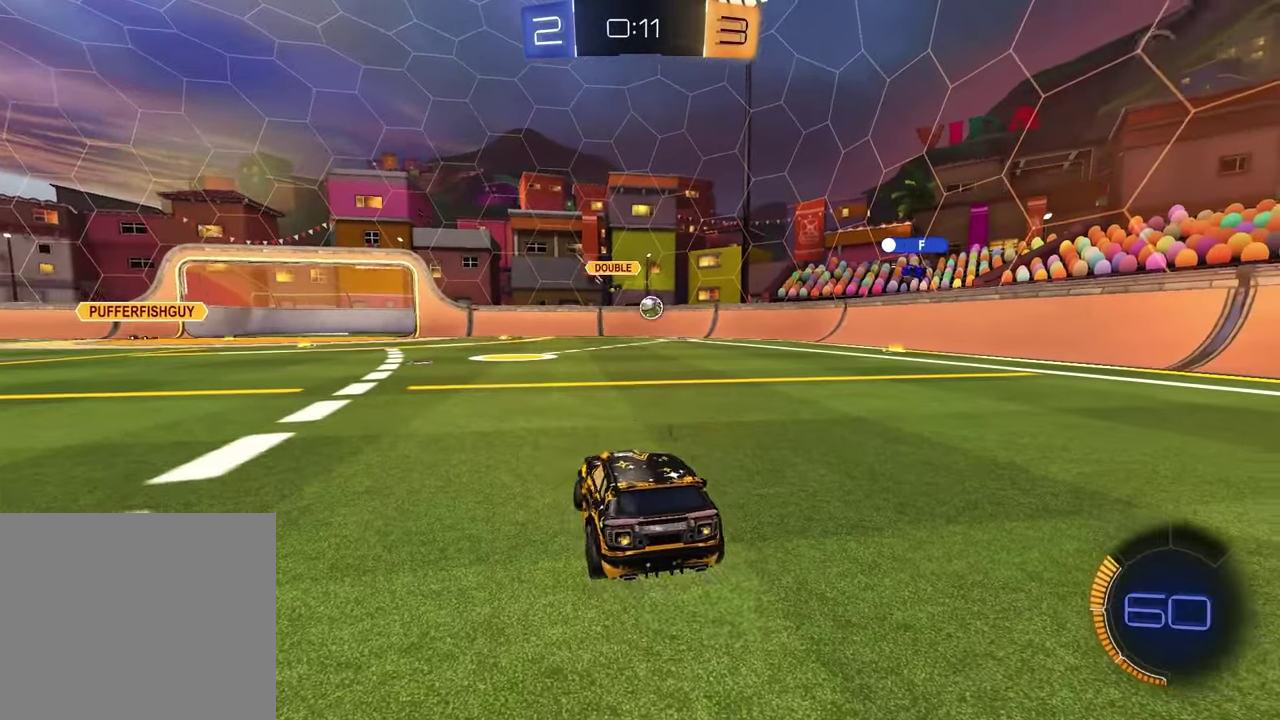
{"buttons": ["R2"], "left_stick": "center", "right_stick": "center", "events": [[117, "left_stick", "down-left"], [183, "left_stick", "up-right"], [217, "R2", "up"], [417, "left_stick", "center"], [483, "R2", "down"]]}
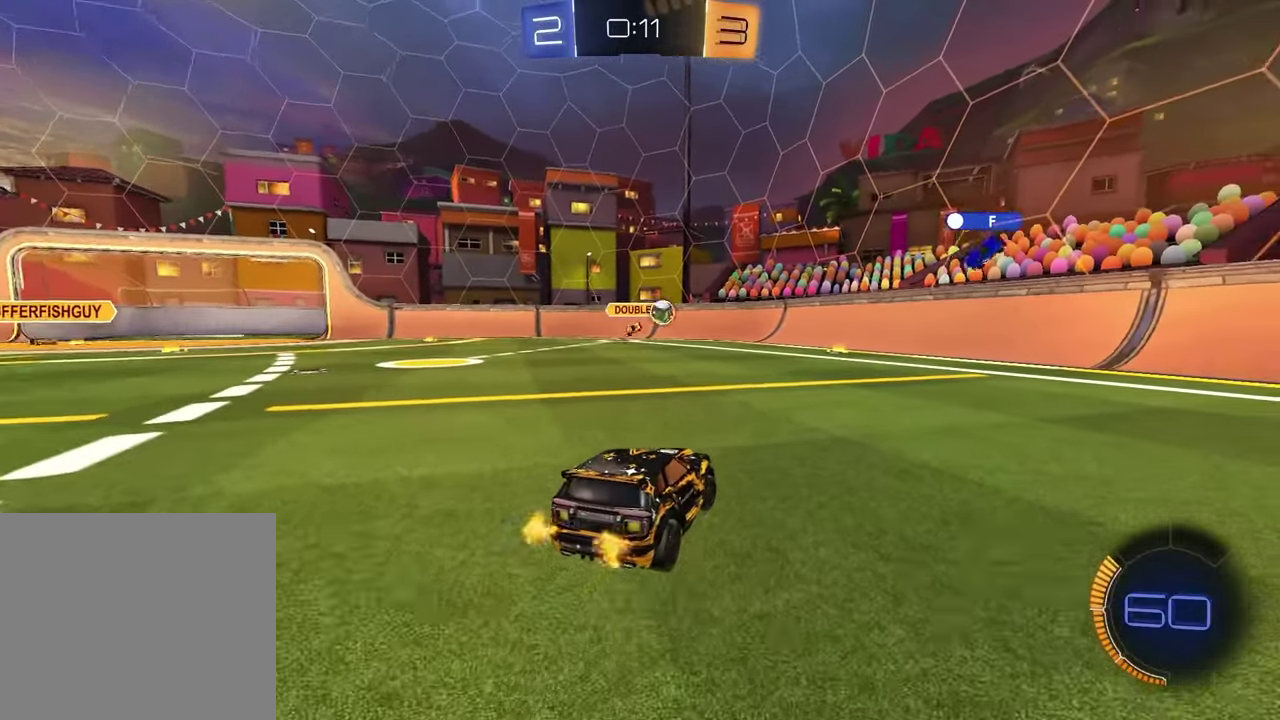
{"buttons": ["R1", "R2"], "left_stick": "left", "right_stick": "center", "events": [[100, "left_stick", "up-right"], [250, "R1", "down"], [333, "left_stick", "center"], [450, "left_stick", "left"]]}
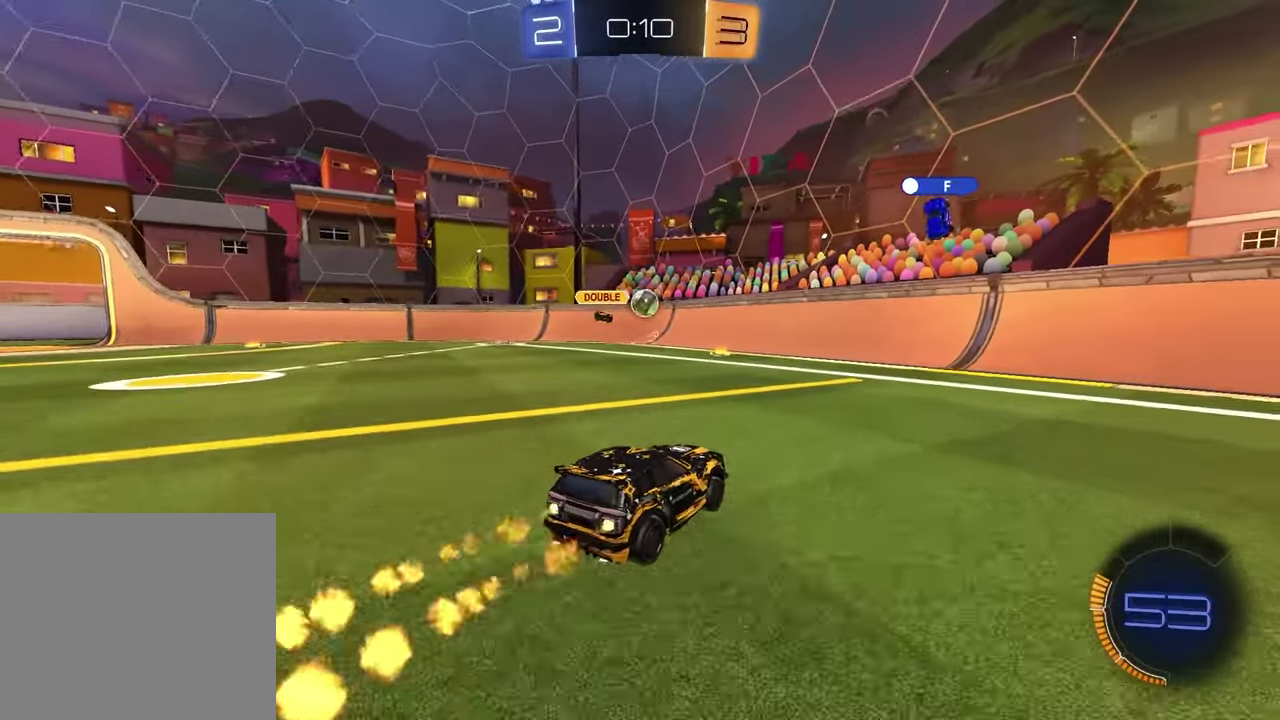
{"buttons": ["L1", "R2"], "left_stick": "right", "right_stick": "center", "events": [[117, "R1", "up"], [133, "left_stick", "center"], [183, "R2", "up"], [200, "left_stick", "right"], [433, "L1", "down"], [483, "R2", "down"]]}
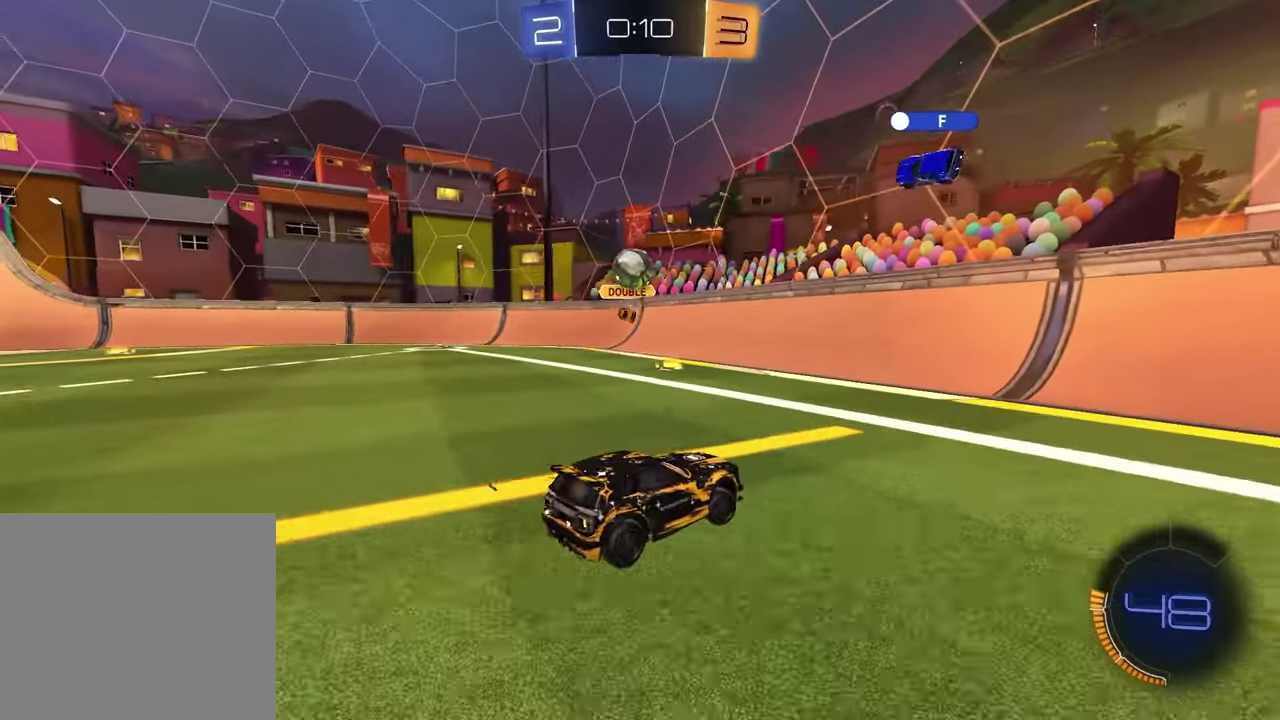
{"buttons": ["R1", "R2"], "left_stick": "center", "right_stick": "center", "events": [[67, "L1", "up"], [150, "R1", "down"], [483, "left_stick", "center"]]}
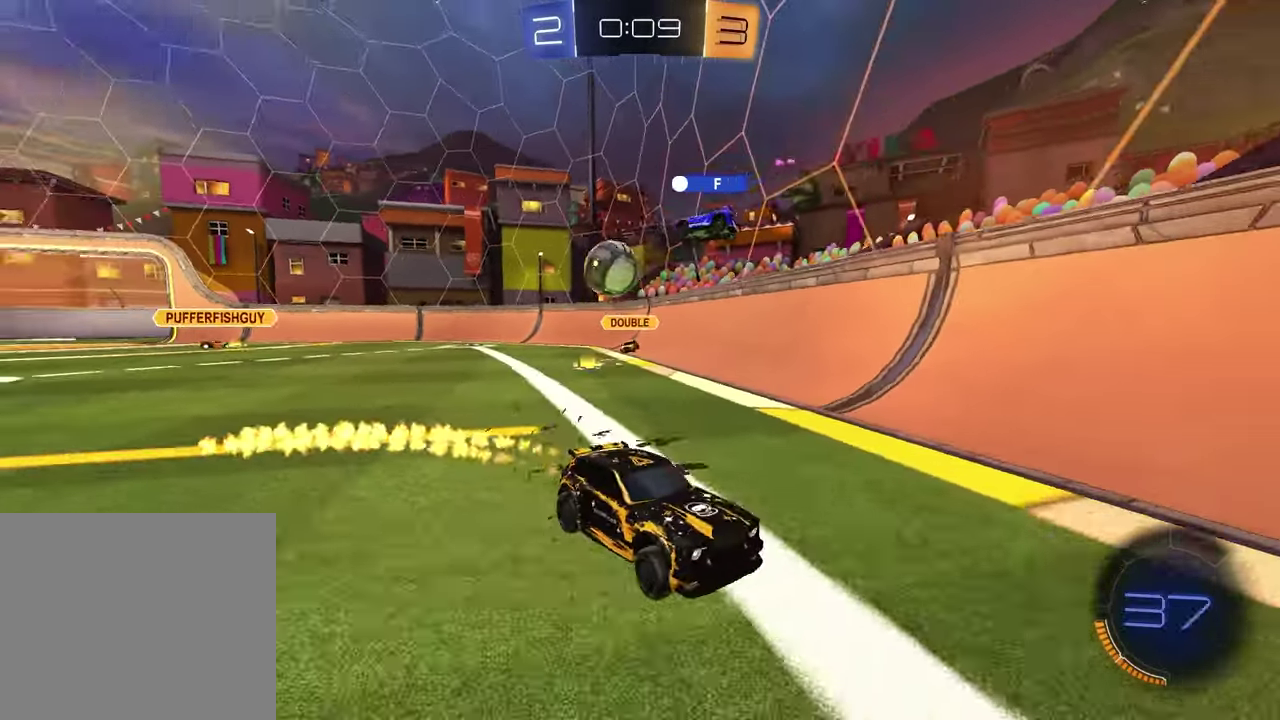
{"buttons": ["R2"], "left_stick": "center", "right_stick": "center", "events": [[200, "left_stick", "up-right"], [283, "left_stick", "center"], [417, "R1", "up"]]}
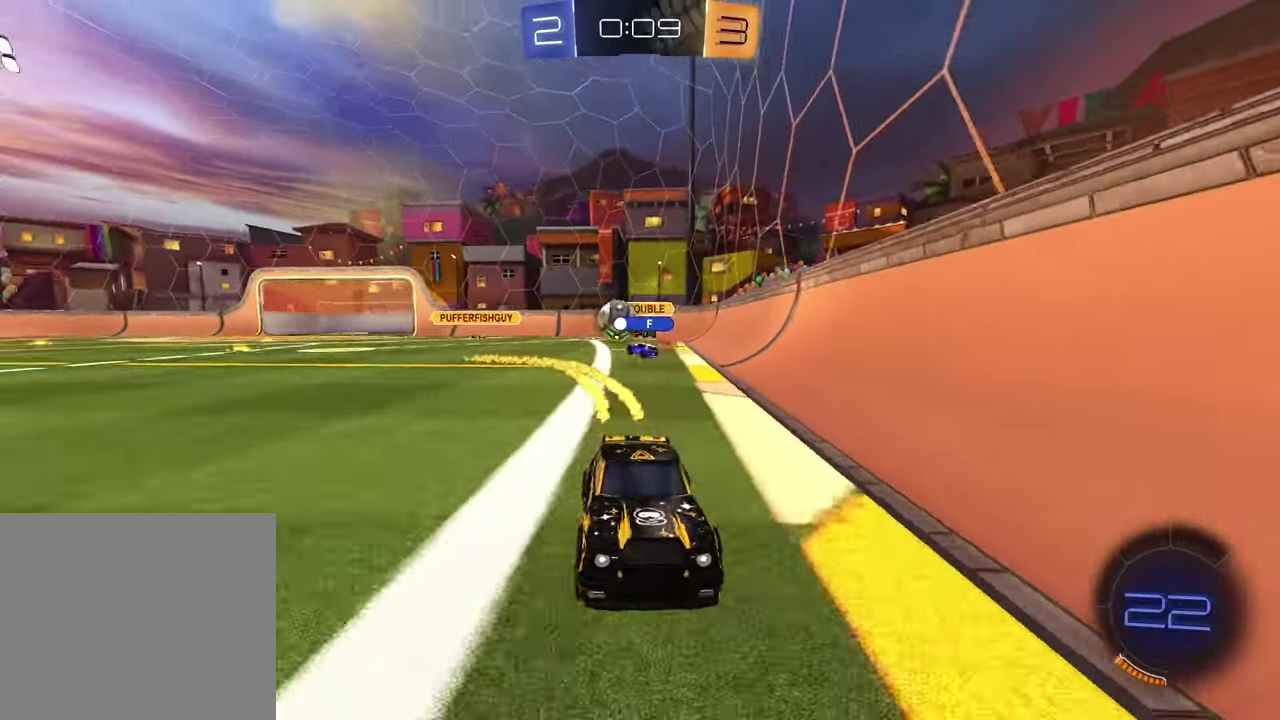
{"buttons": ["R1", "R2"], "left_stick": "center", "right_stick": "center", "events": [[17, "left_stick", "right"], [33, "L1", "down"], [183, "L1", "up"], [250, "R1", "down"], [450, "left_stick", "center"]]}
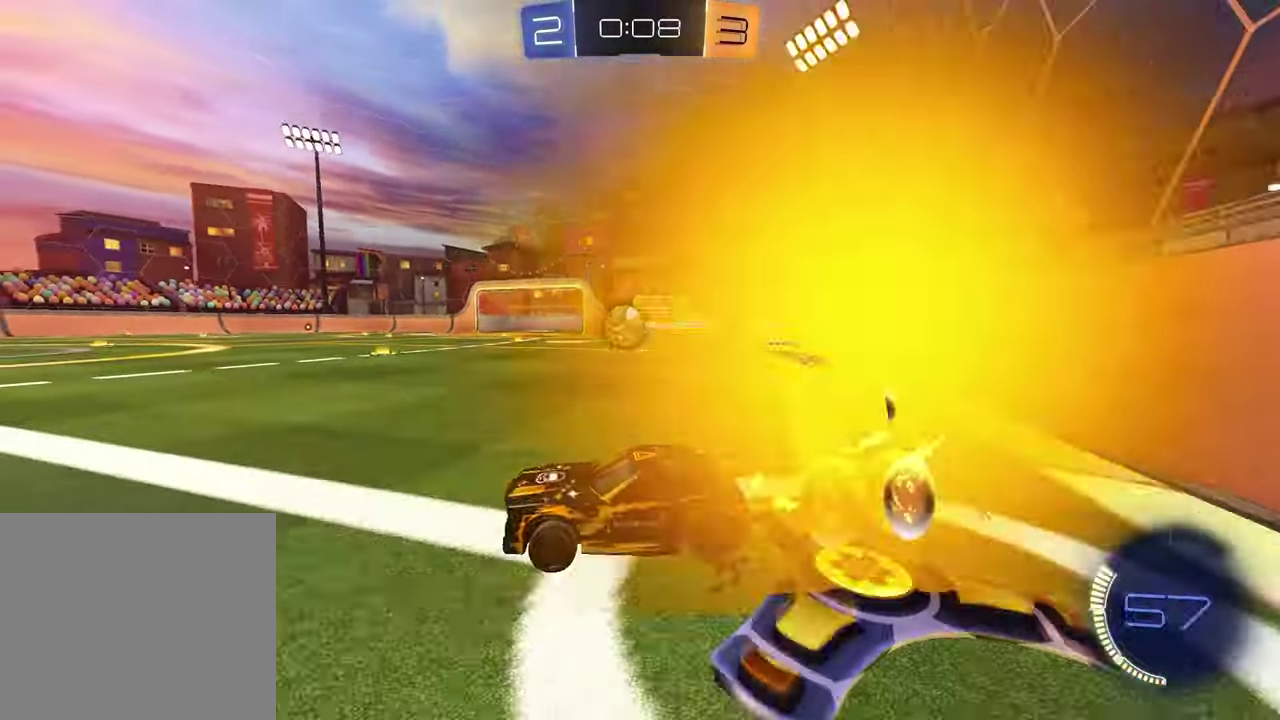
{"buttons": ["R1", "R2"], "left_stick": "center", "right_stick": "center", "events": [[300, "left_stick", "up-right"], [383, "left_stick", "center"]]}
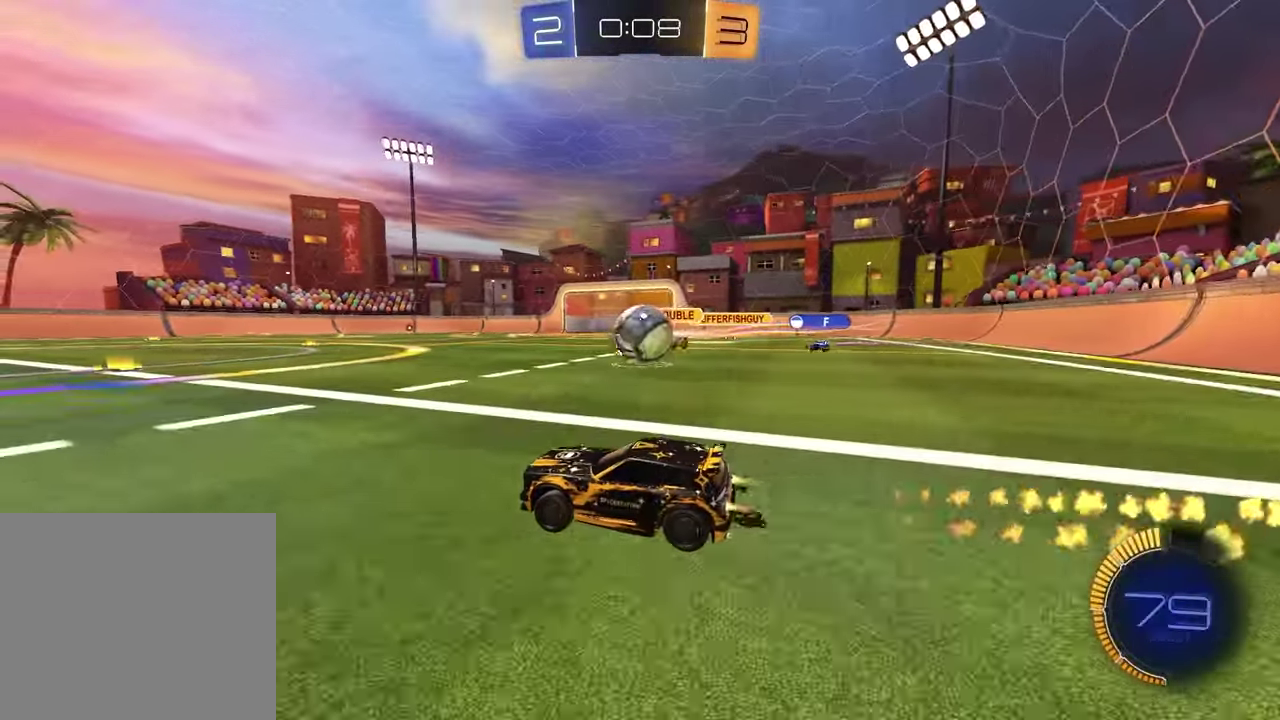
{"buttons": ["R2"], "left_stick": "right", "right_stick": "center", "events": [[83, "left_stick", "right"], [100, "L1", "down"], [133, "R1", "up"], [200, "TRIANGLE", "down"], [267, "L1", "up"], [300, "R1", "down"], [333, "TRIANGLE", "up"], [483, "R1", "up"]]}
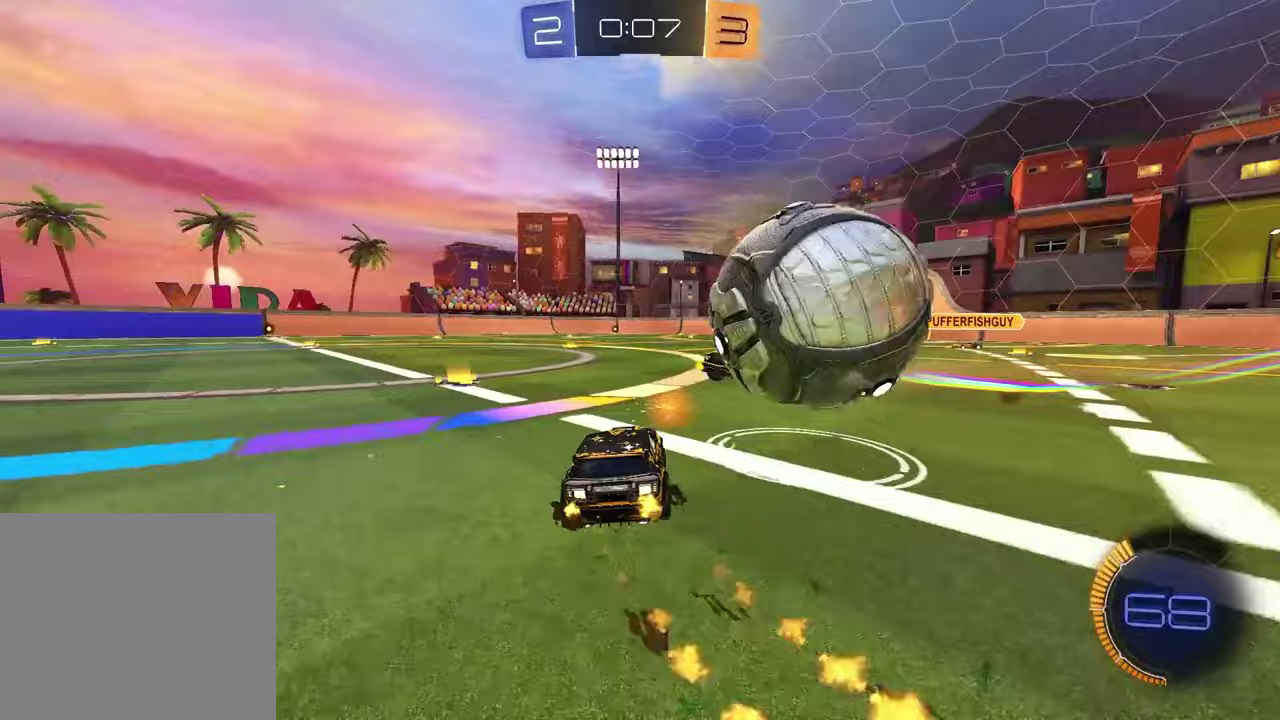
{"buttons": ["R2"], "left_stick": "center", "right_stick": "center", "events": [[17, "L2", "down"], [33, "R2", "up"], [83, "left_stick", "down-left"], [133, "L2", "up"], [167, "left_stick", "center"], [200, "R2", "down"], [233, "TRIANGLE", "down"], [350, "TRIANGLE", "up"]]}
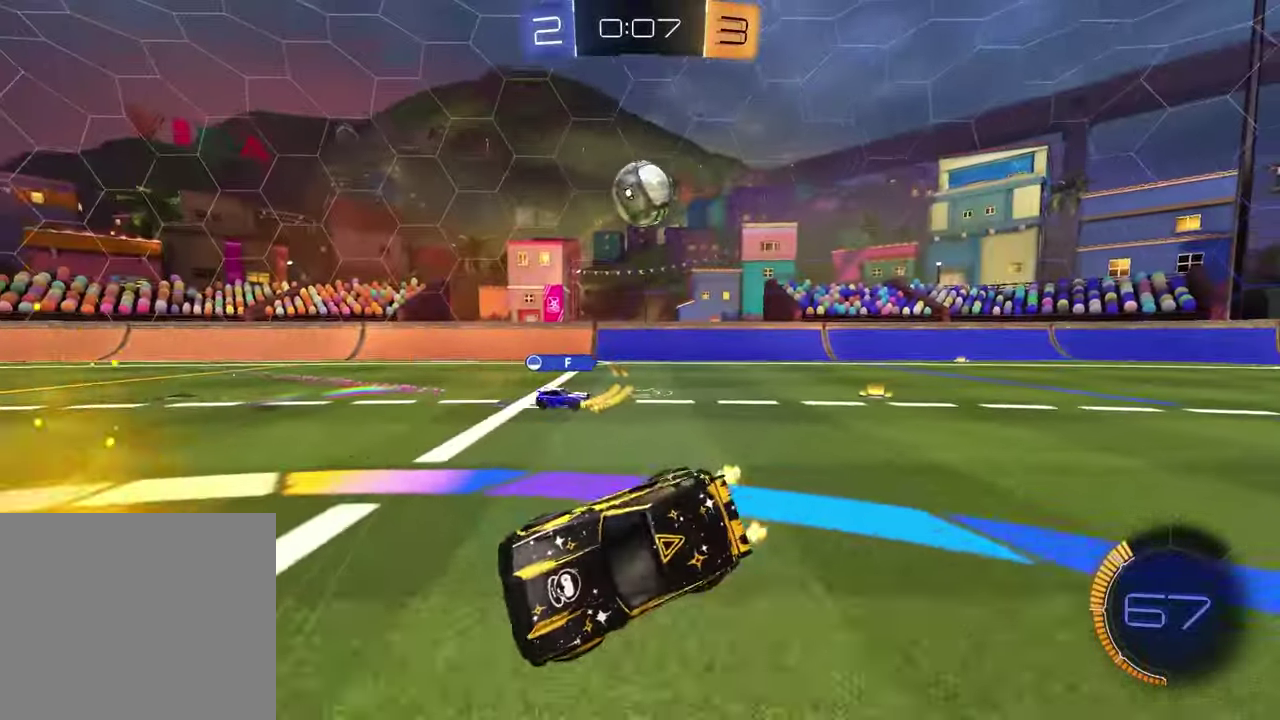
{"buttons": ["L1"], "left_stick": "up-right", "right_stick": "center", "events": [[67, "left_stick", "down-left"], [117, "R2", "up"], [200, "SQUARE", "down"], [367, "L1", "down"], [400, "left_stick", "down-right"], [467, "SQUARE", "up"], [483, "left_stick", "up-right"]]}
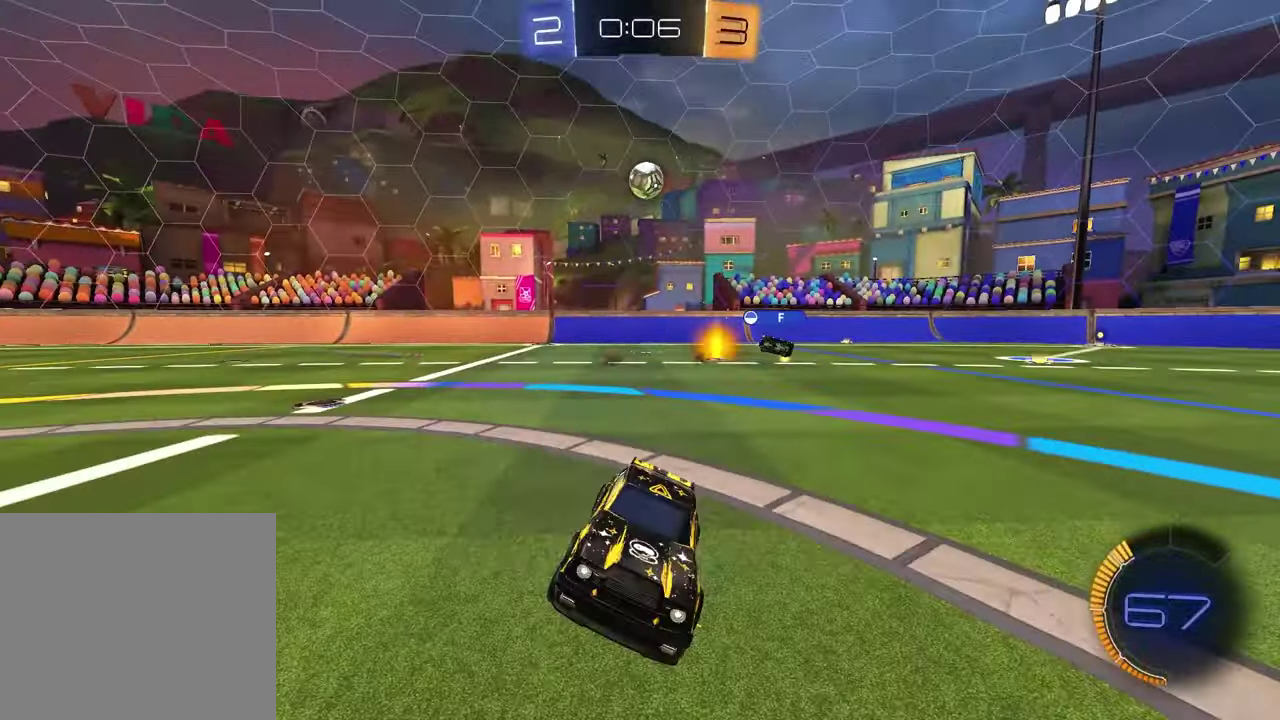
{"buttons": ["R2"], "left_stick": "center", "right_stick": "center", "events": [[33, "left_stick", "up"], [67, "CROSS", "down"], [150, "CROSS", "up"], [267, "left_stick", "center"], [383, "L1", "up"], [400, "R2", "down"]]}
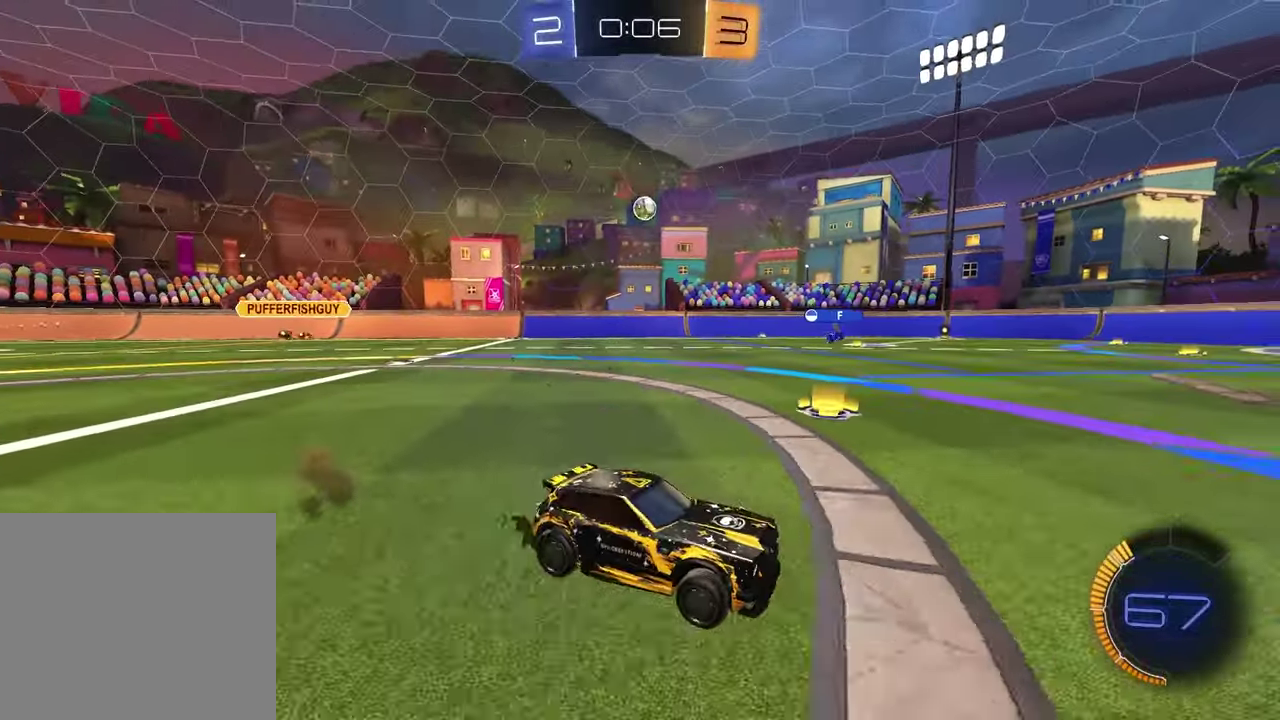
{"buttons": ["R2"], "left_stick": "left", "right_stick": "center", "events": [[183, "R1", "down"], [367, "left_stick", "left"], [433, "R1", "up"]]}
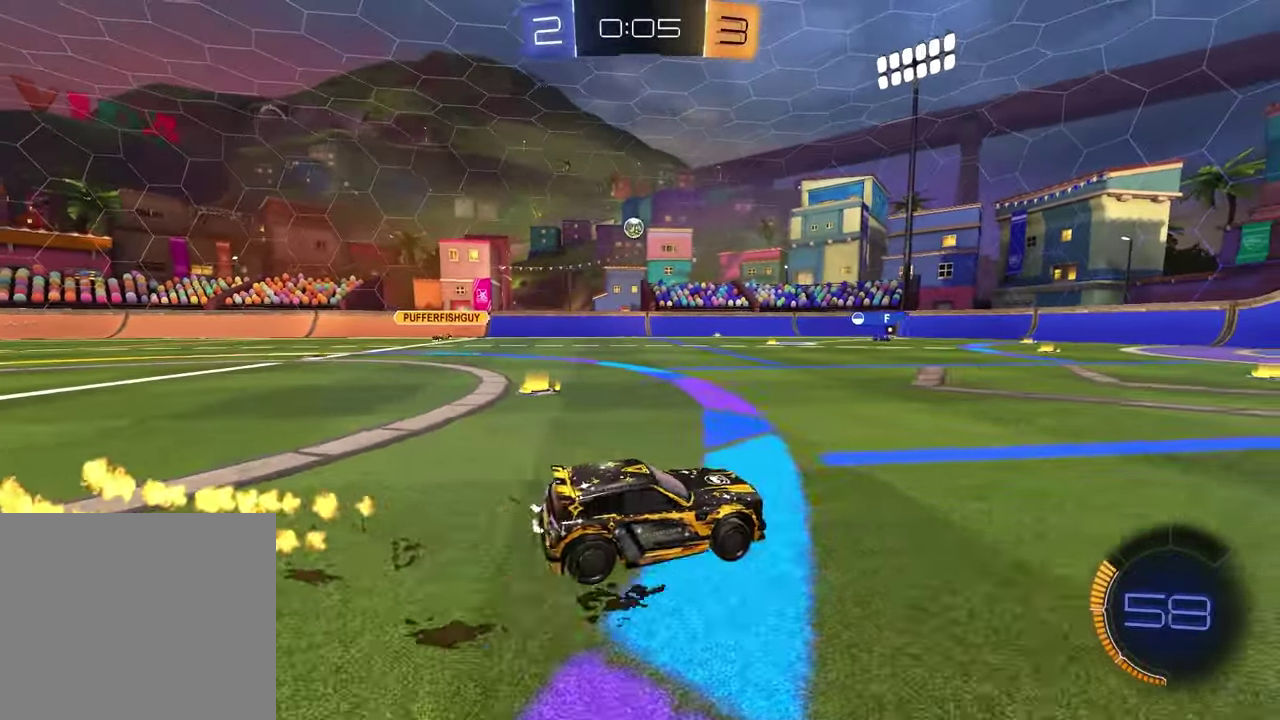
{"buttons": [], "left_stick": "down", "right_stick": "center", "events": [[117, "CROSS", "down"], [117, "R1", "down"], [167, "CROSS", "up"], [217, "CROSS", "down"], [267, "left_stick", "down-right"], [283, "R2", "up"], [300, "R1", "up"], [317, "left_stick", "down"], [333, "CROSS", "up"]]}
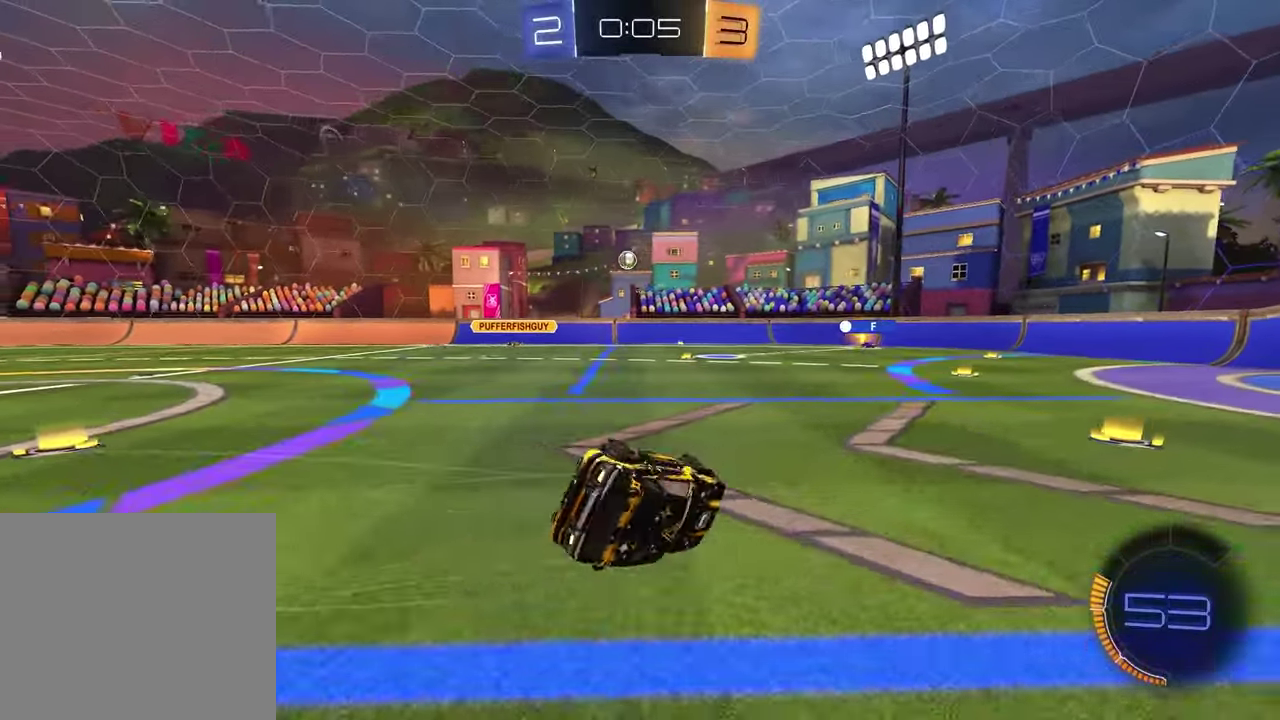
{"buttons": ["SQUARE"], "left_stick": "down-right", "right_stick": "center", "events": [[133, "SQUARE", "down"], [133, "left_stick", "down-right"], [367, "left_stick", "up-left"], [483, "left_stick", "down-right"]]}
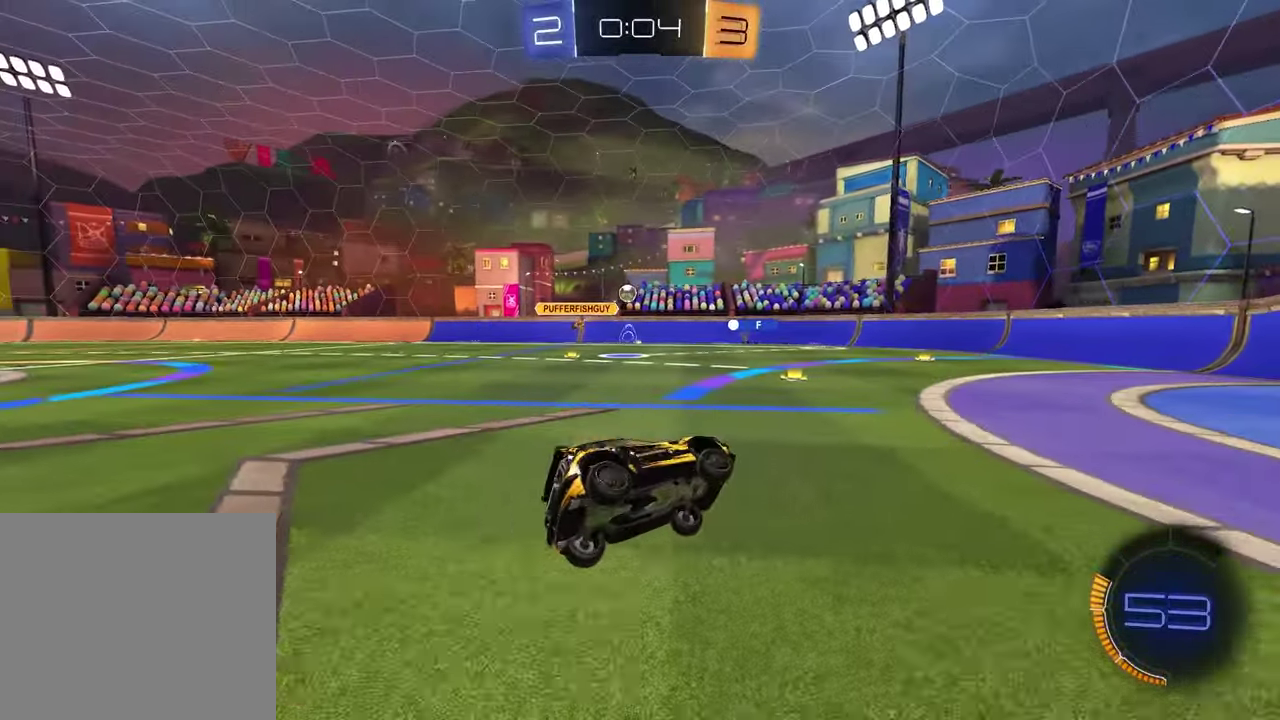
{"buttons": [], "left_stick": "left", "right_stick": "center", "events": [[50, "SQUARE", "up"], [133, "left_stick", "center"], [283, "R2", "down"], [450, "left_stick", "left"], [500, "R2", "up"]]}
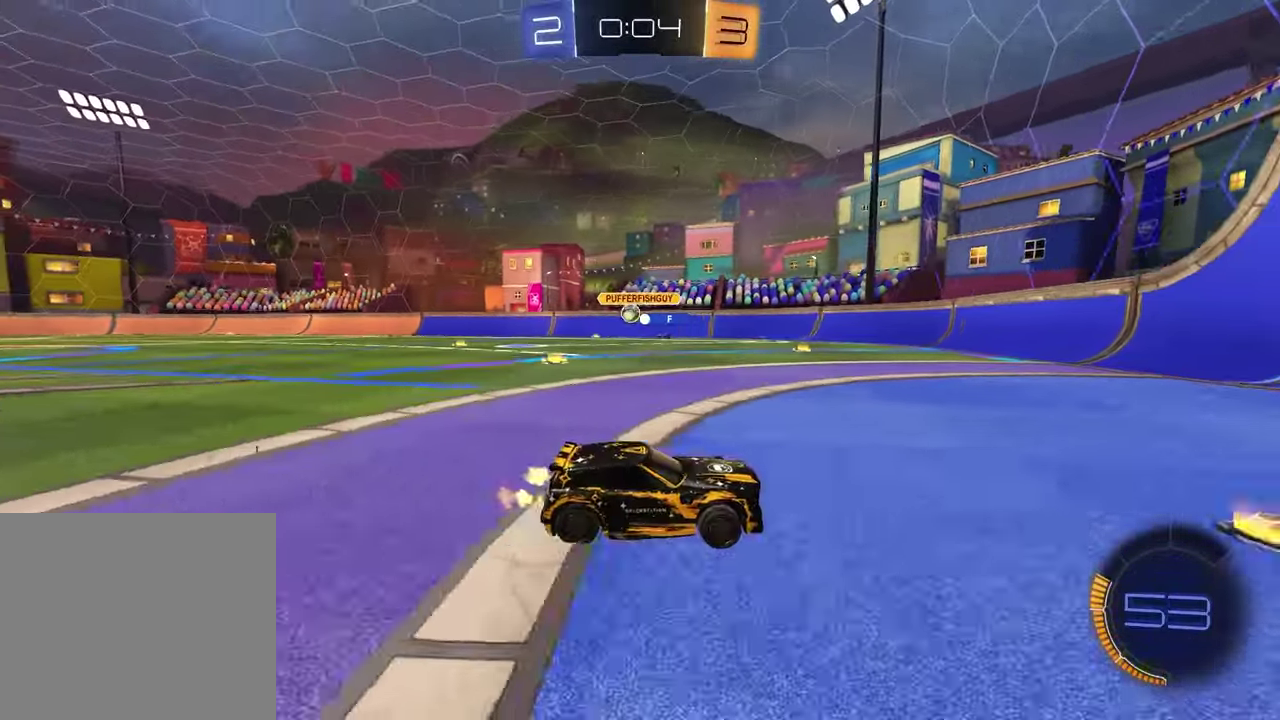
{"buttons": ["R1", "R2"], "left_stick": "left", "right_stick": "center", "events": [[283, "R1", "down"], [333, "R2", "down"]]}
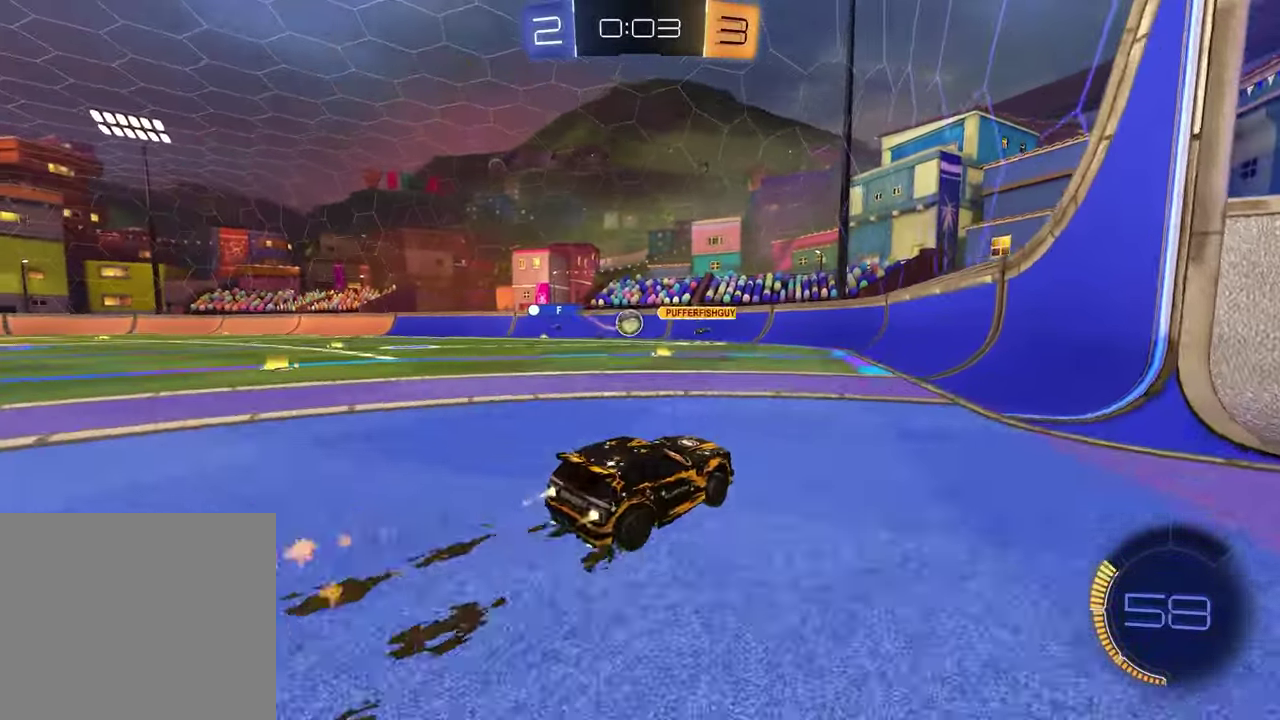
{"buttons": ["CROSS", "R2"], "left_stick": "down", "right_stick": "center", "events": [[117, "left_stick", "center"], [300, "left_stick", "left"], [333, "R1", "up"], [433, "left_stick", "down"], [500, "CROSS", "down"]]}
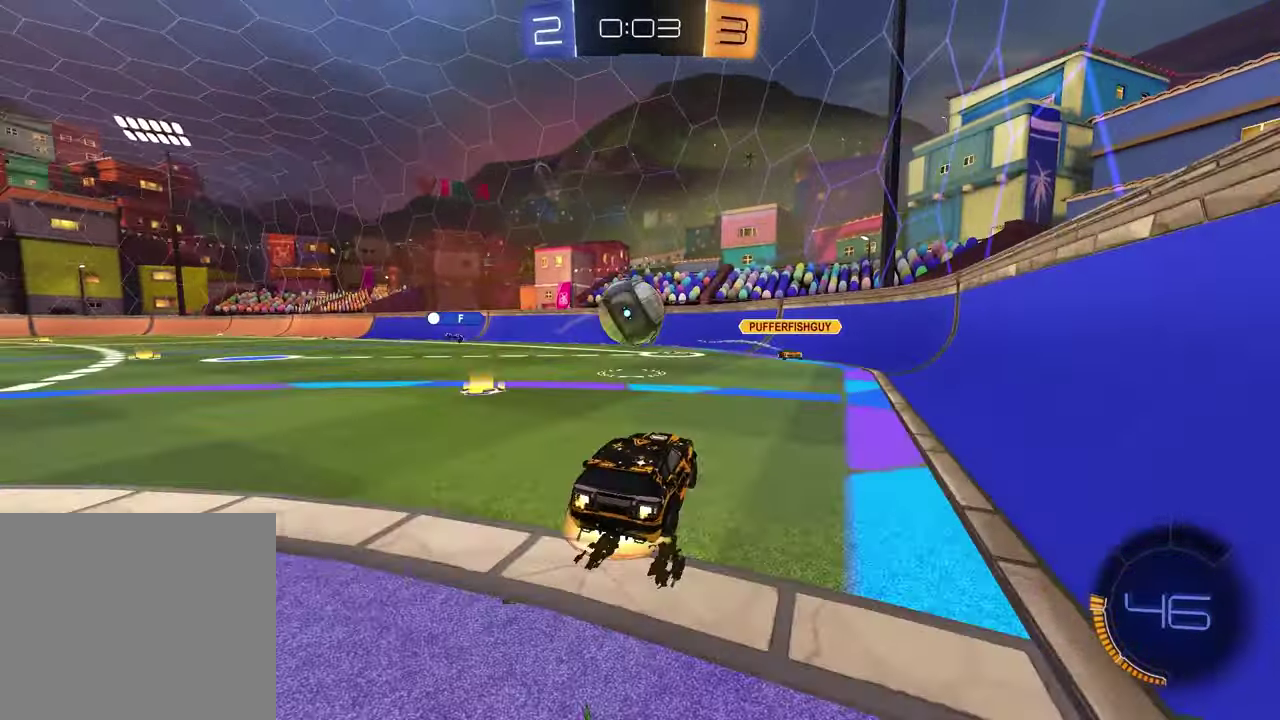
{"buttons": ["R1"], "left_stick": "down-right", "right_stick": "center", "events": [[33, "R1", "down"], [33, "left_stick", "left"], [83, "CROSS", "up"], [133, "CROSS", "down"], [267, "CROSS", "up"], [350, "R2", "up"], [350, "left_stick", "up-left"], [450, "left_stick", "down-right"]]}
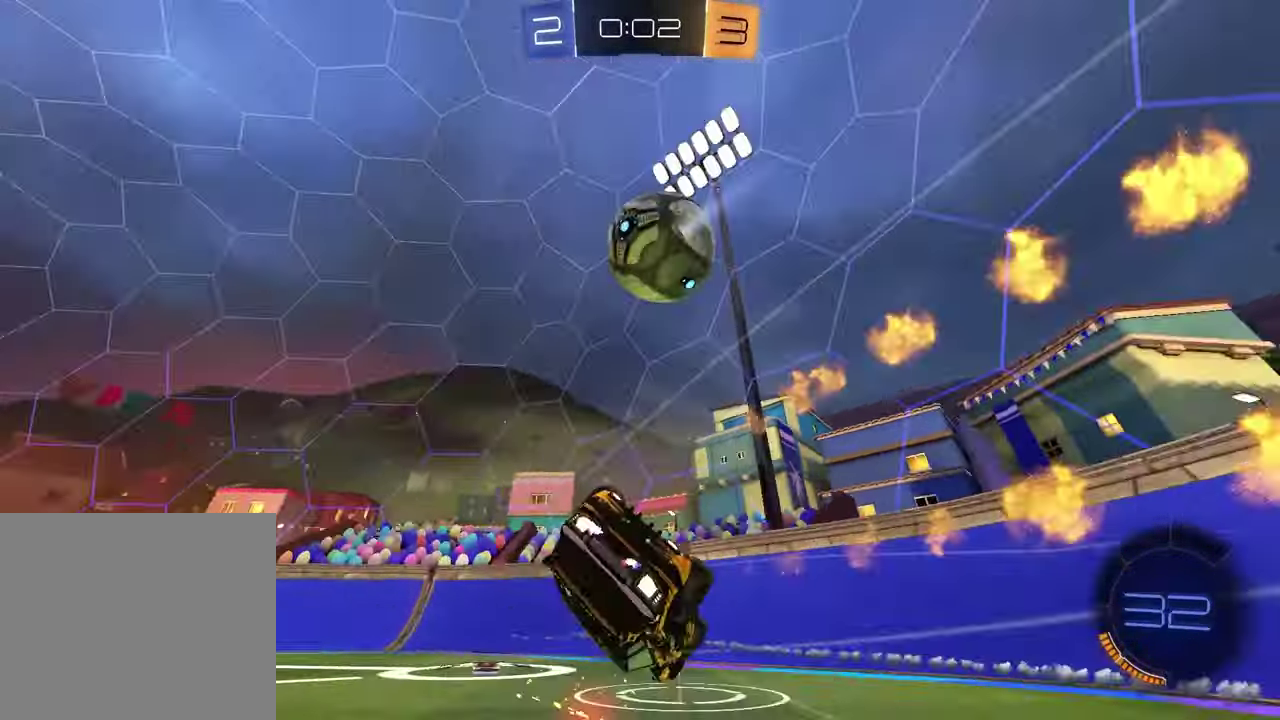
{"buttons": ["TRIANGLE", "R2"], "left_stick": "down-left", "right_stick": "center", "events": [[33, "R1", "up"], [67, "R2", "down"], [83, "left_stick", "center"], [133, "TRIANGLE", "down"], [133, "left_stick", "left"], [150, "L1", "down"], [233, "TRIANGLE", "up"], [250, "R2", "up"], [283, "left_stick", "down-left"], [450, "R2", "down"], [467, "L1", "up"], [467, "TRIANGLE", "down"]]}
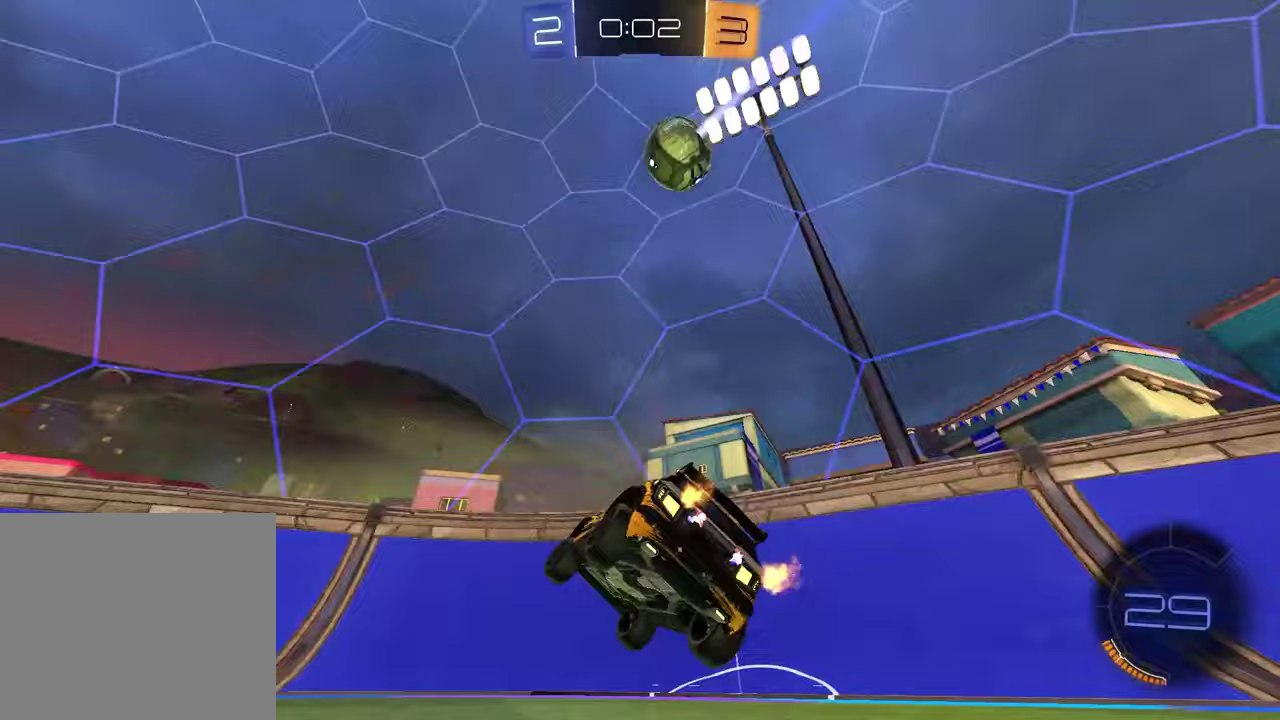
{"buttons": ["R2"], "left_stick": "center", "right_stick": "center", "events": [[83, "TRIANGLE", "up"], [200, "left_stick", "left"], [250, "R2", "up"], [300, "L2", "down"], [383, "R2", "down"], [417, "L2", "up"], [500, "left_stick", "center"]]}
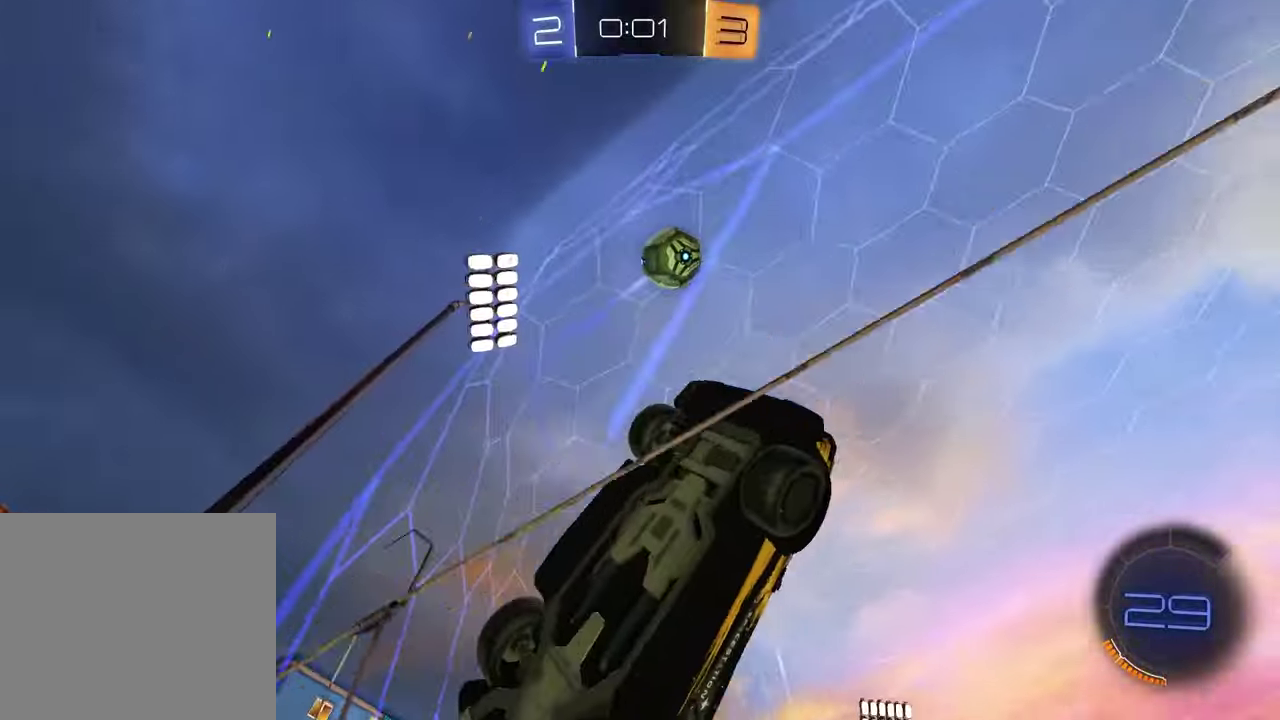
{"buttons": ["R2"], "left_stick": "center", "right_stick": "center", "events": [[183, "R1", "down"], [383, "R1", "up"], [400, "left_stick", "right"], [500, "left_stick", "center"]]}